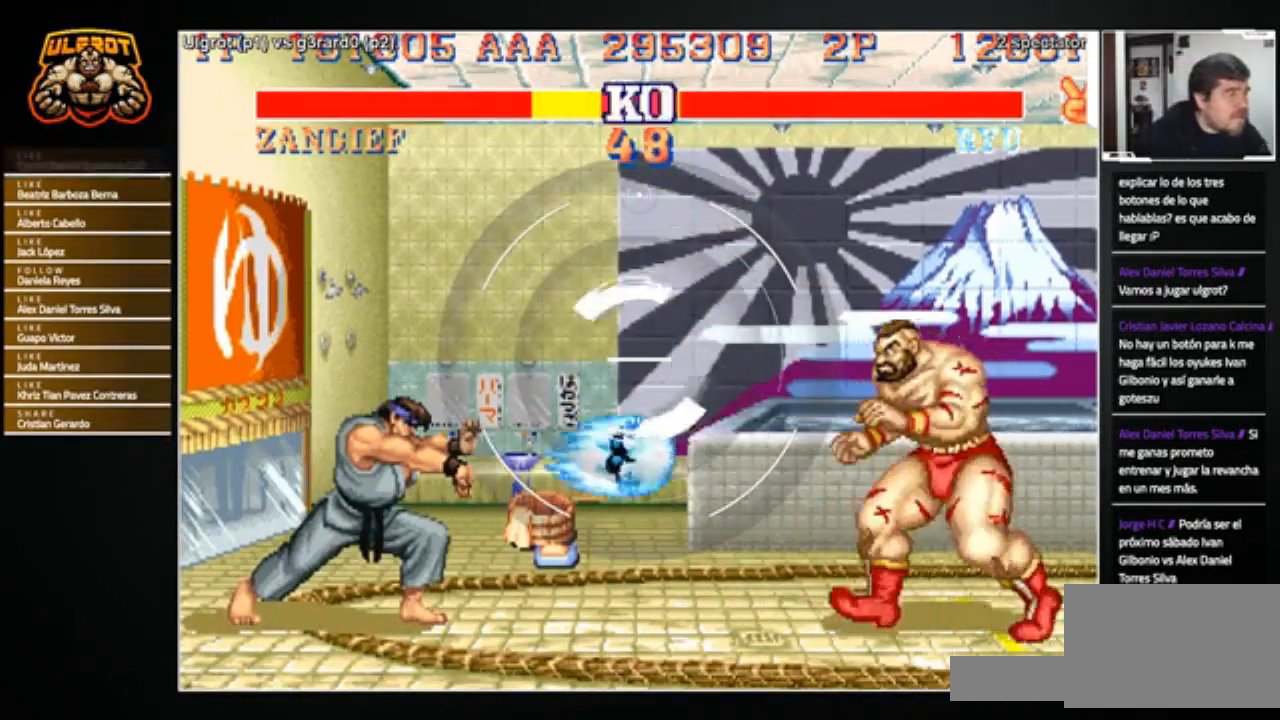
Gameplay with a controller (arcade stick); each line is a JSON object with the inputs held at the frame after it. "events" lists button and stick changes between this image and that frame as [ms after this image, input, new state], when the widget could be followed in between. Not read: L3 R3.
{"buttons": [], "left_stick": "center", "events": [[33, "SQUARE", "up"], [67, "R1", "up"], [67, "TRIANGLE", "up"], [267, "left_stick", "center"]]}
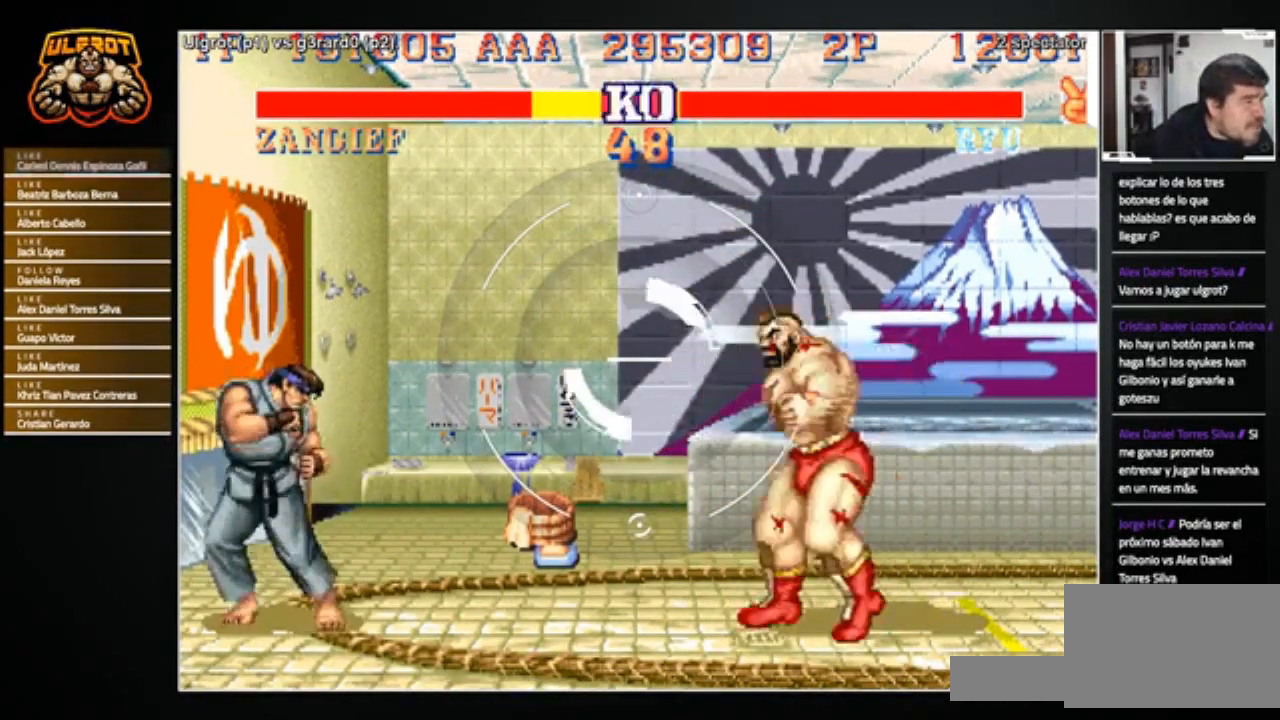
{"buttons": [], "left_stick": "right", "events": [[500, "left_stick", "right"]]}
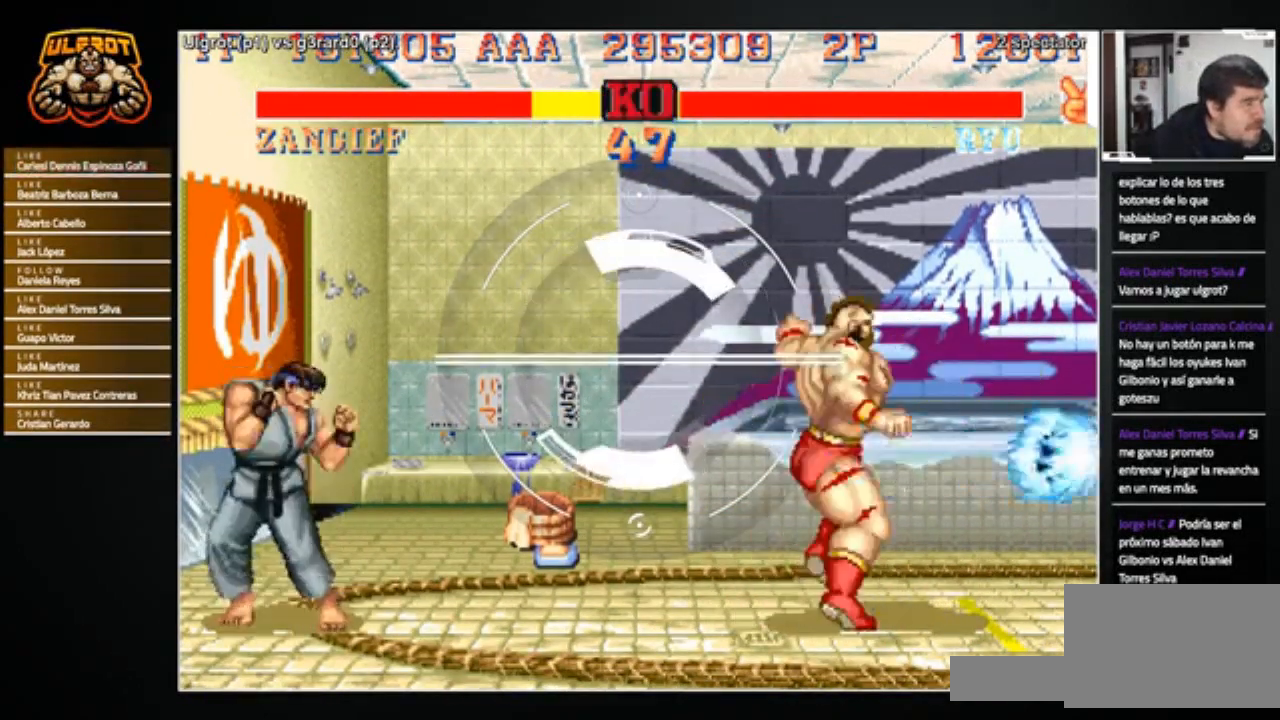
{"buttons": [], "left_stick": "left", "events": [[133, "left_stick", "center"], [200, "left_stick", "left"]]}
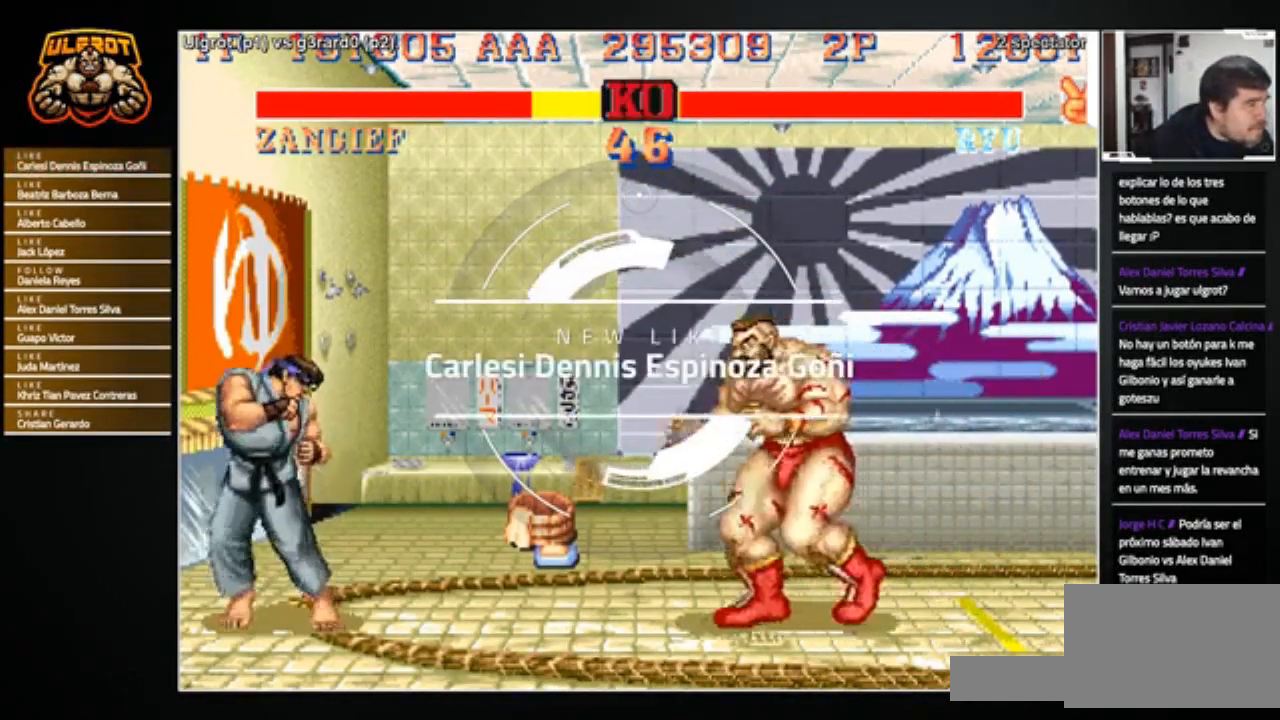
{"buttons": [], "left_stick": "down", "events": [[434, "R2", "down"], [434, "left_stick", "down"], [501, "R2", "up"]]}
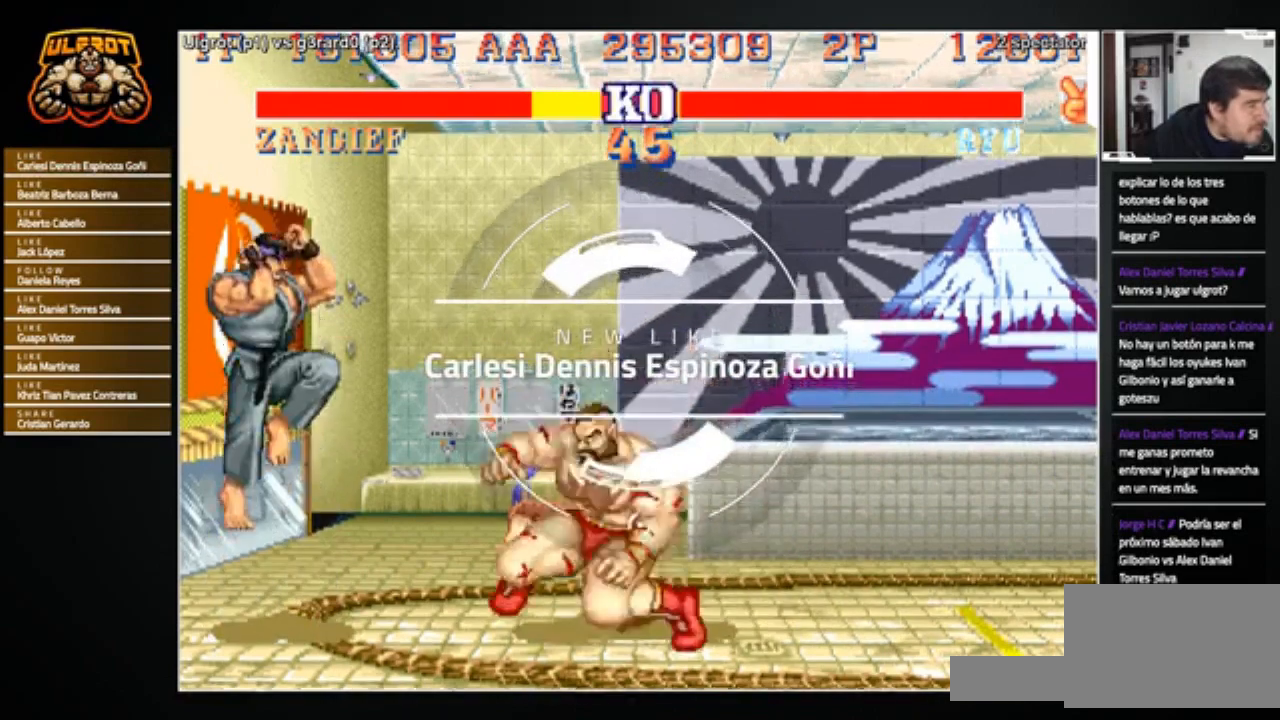
{"buttons": [], "left_stick": "center", "events": [[334, "left_stick", "center"], [400, "left_stick", "right"], [501, "left_stick", "center"]]}
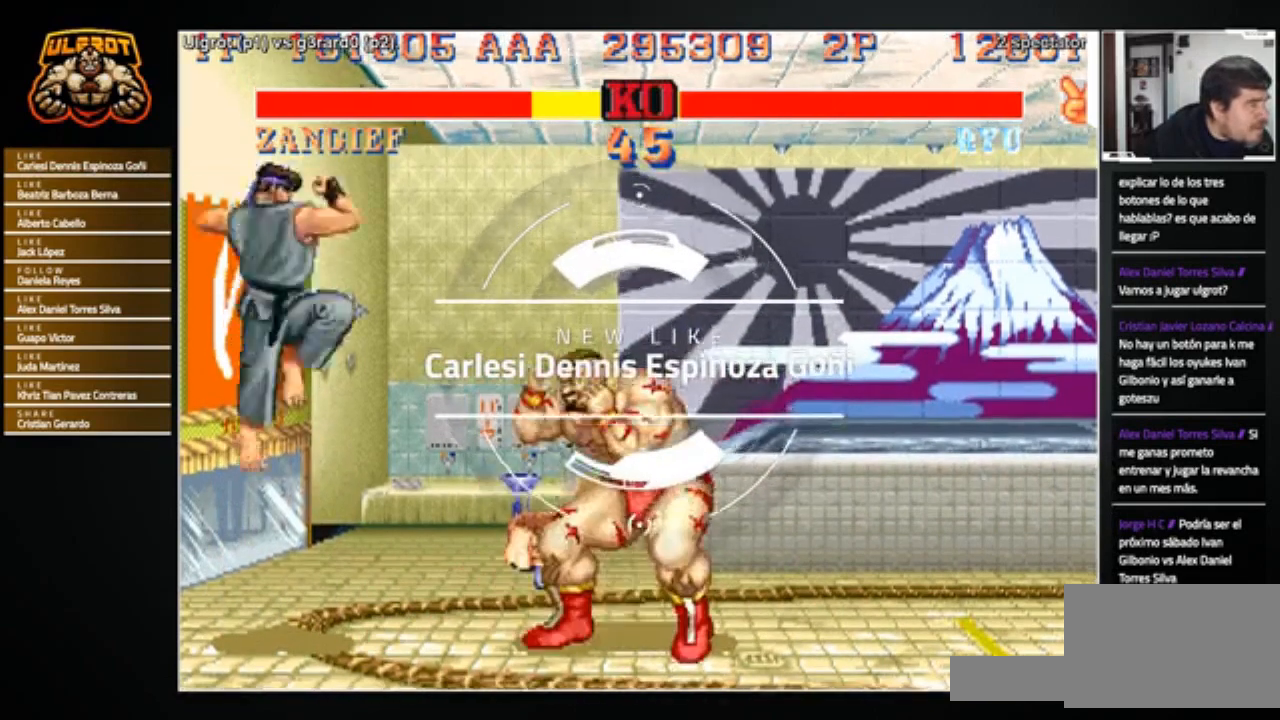
{"buttons": [], "left_stick": "right", "events": [[66, "left_stick", "left"], [166, "left_stick", "right"]]}
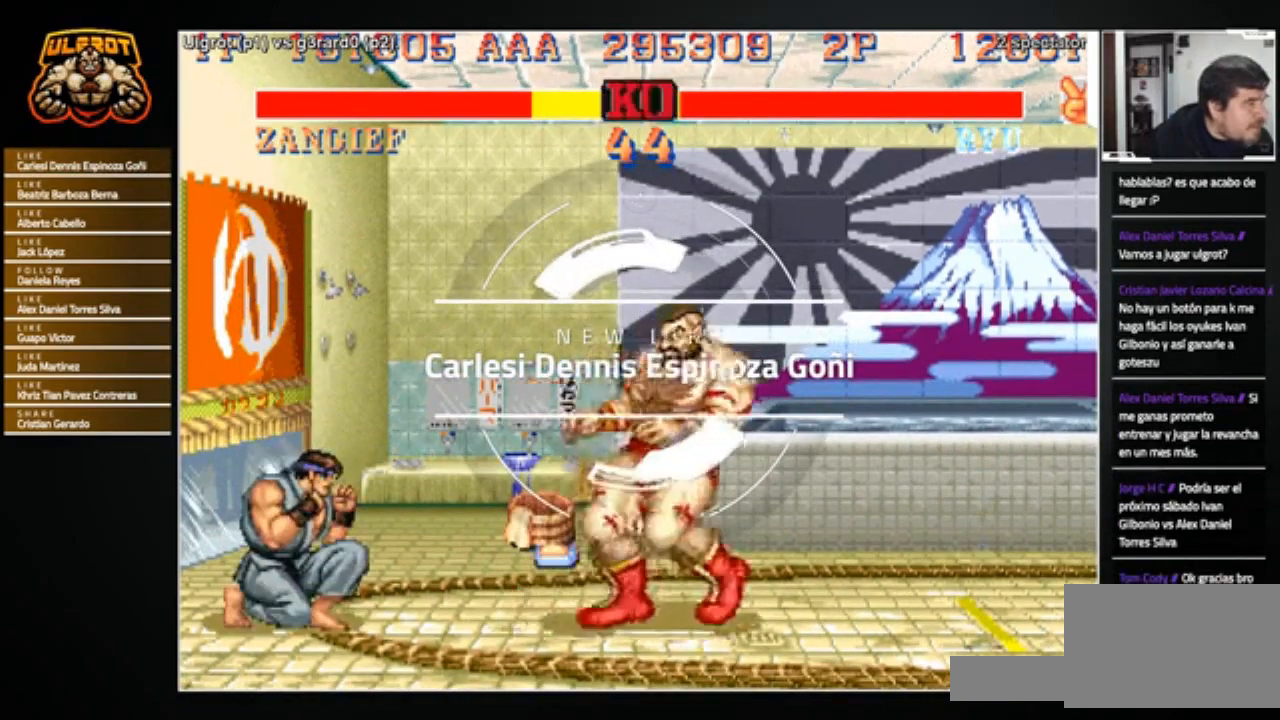
{"buttons": [], "left_stick": "right", "events": [[67, "left_stick", "center"], [133, "left_stick", "left"], [267, "left_stick", "right"]]}
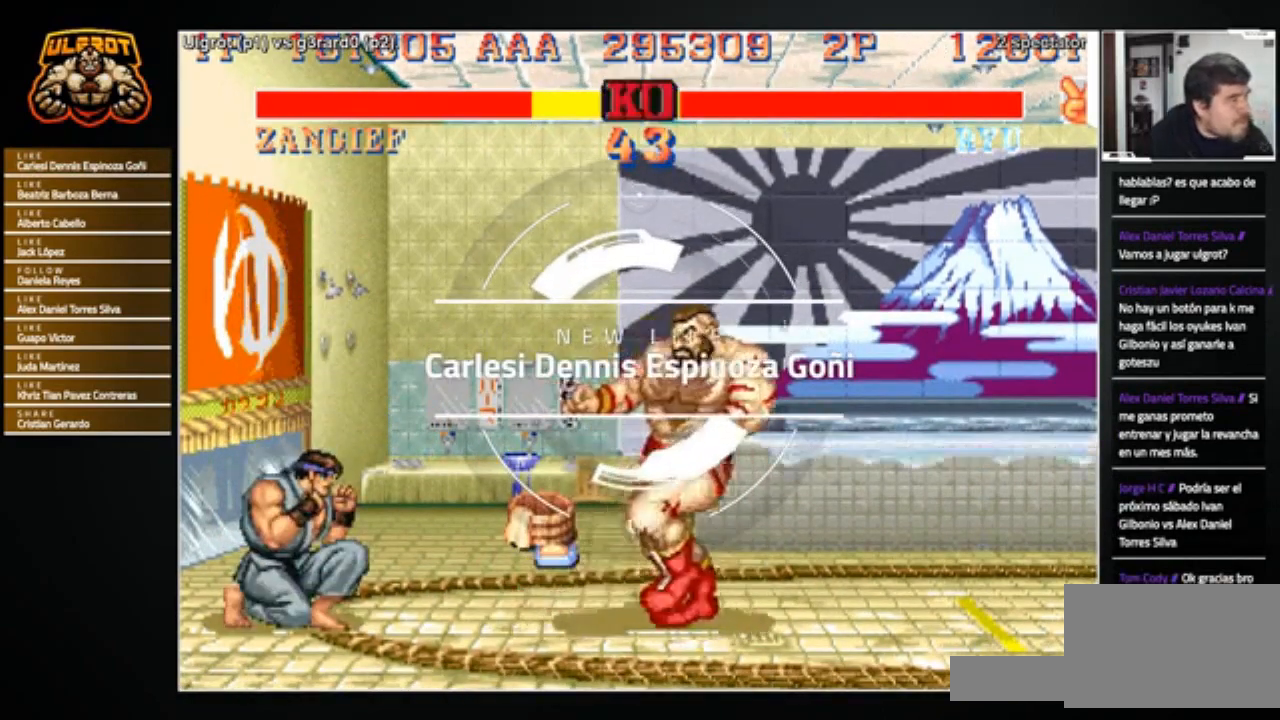
{"buttons": [], "left_stick": "left", "events": [[34, "left_stick", "center"], [101, "left_stick", "left"], [234, "left_stick", "right"], [501, "left_stick", "left"]]}
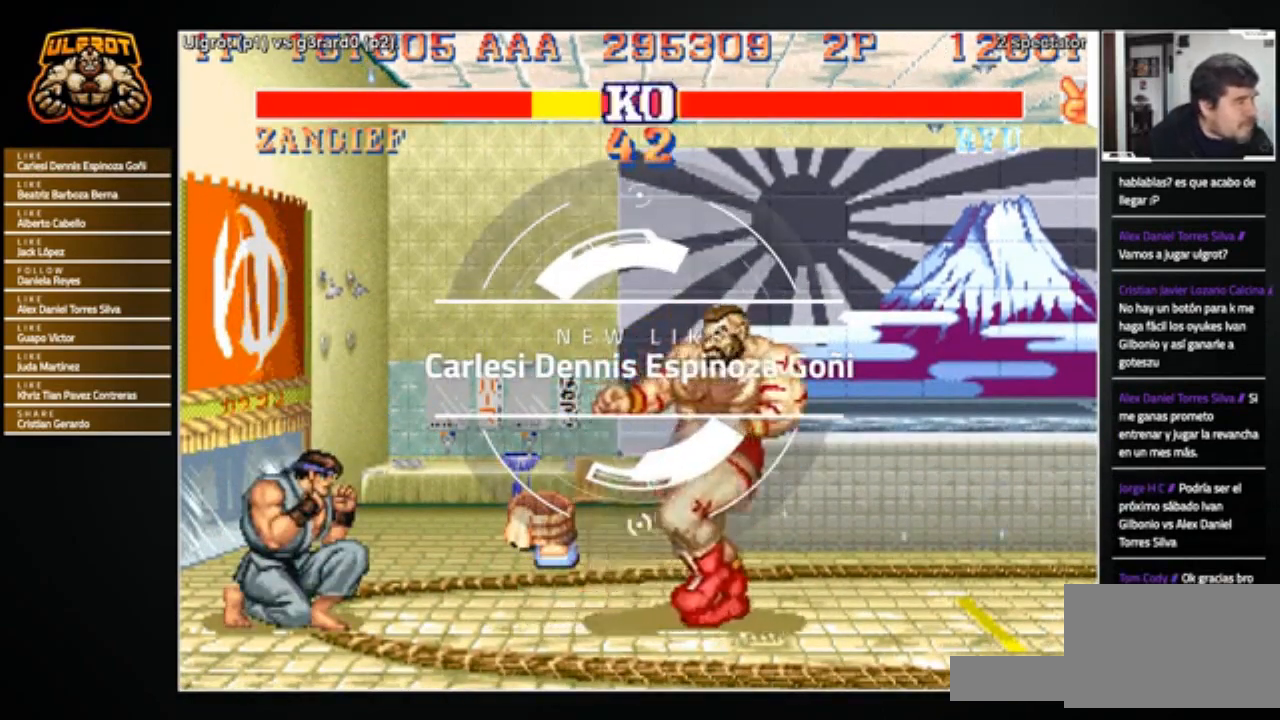
{"buttons": [], "left_stick": "left", "events": [[200, "left_stick", "right"], [434, "left_stick", "center"], [501, "left_stick", "left"]]}
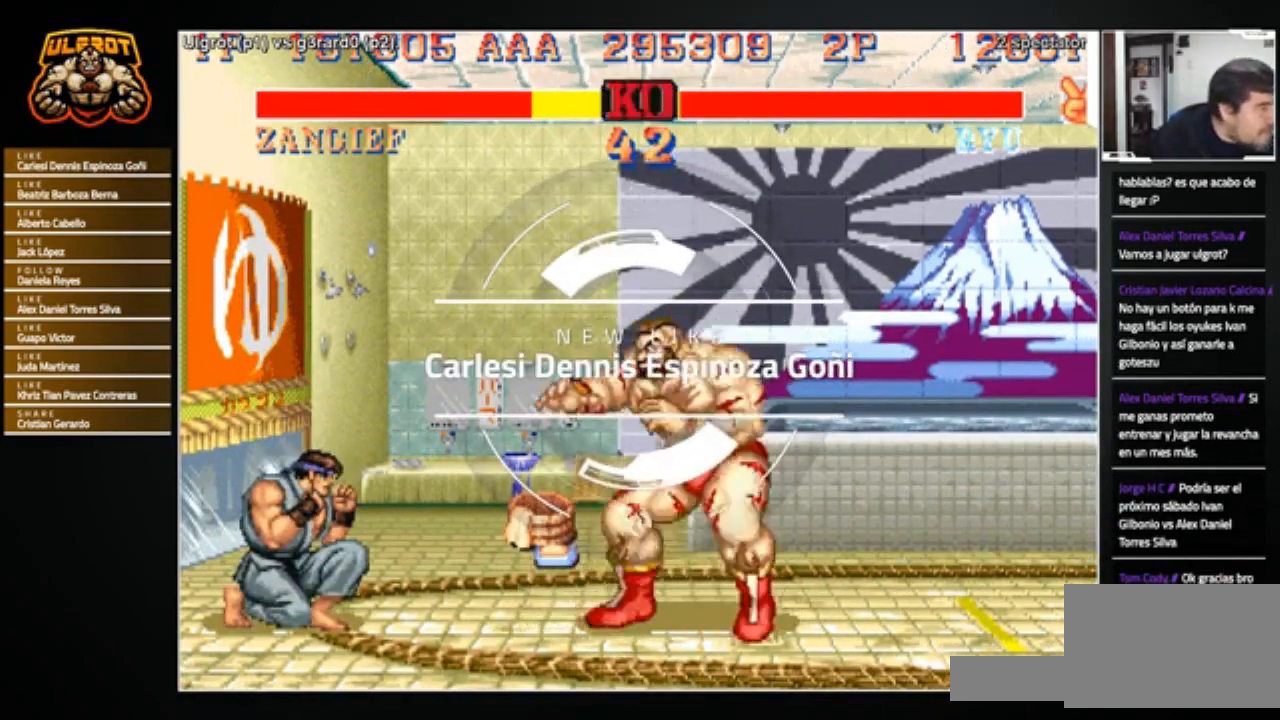
{"buttons": [], "left_stick": "left", "events": [[166, "left_stick", "right"], [433, "left_stick", "left"]]}
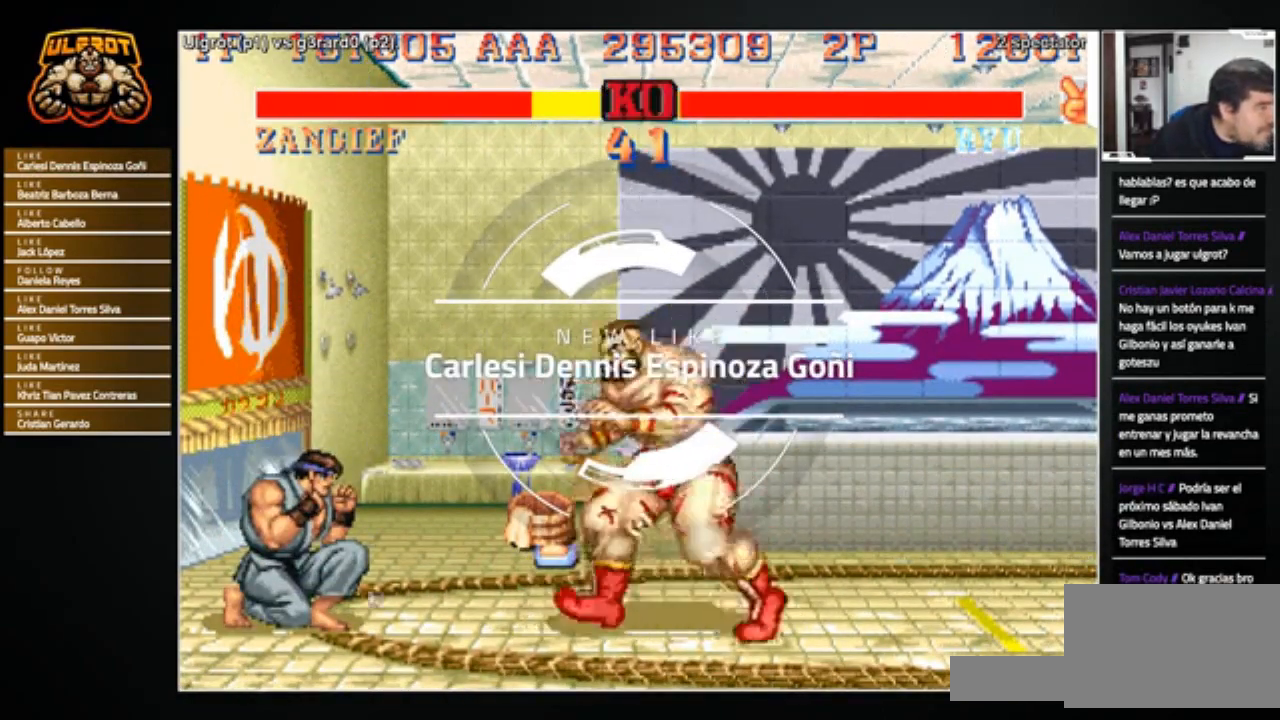
{"buttons": [], "left_stick": "right", "events": [[200, "left_stick", "right"]]}
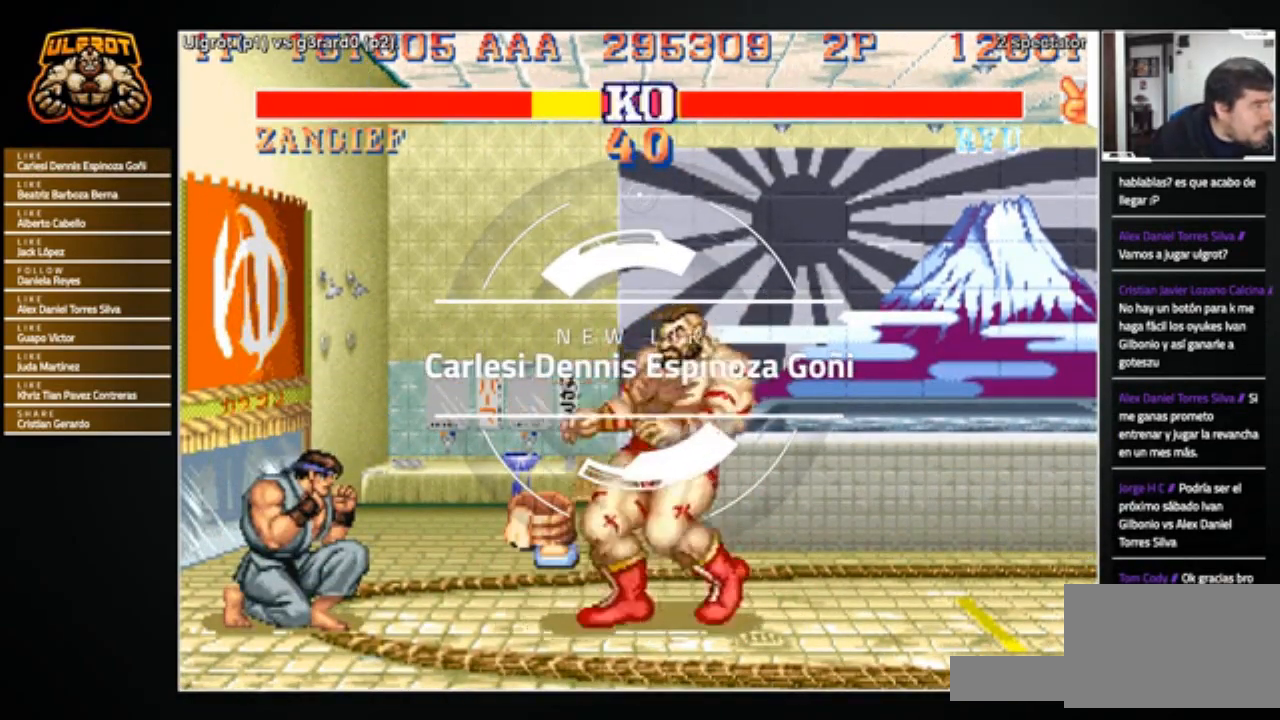
{"buttons": [], "left_stick": "down", "events": [[66, "left_stick", "center"], [133, "left_stick", "left"], [333, "R2", "down"], [367, "left_stick", "down"], [400, "R2", "up"]]}
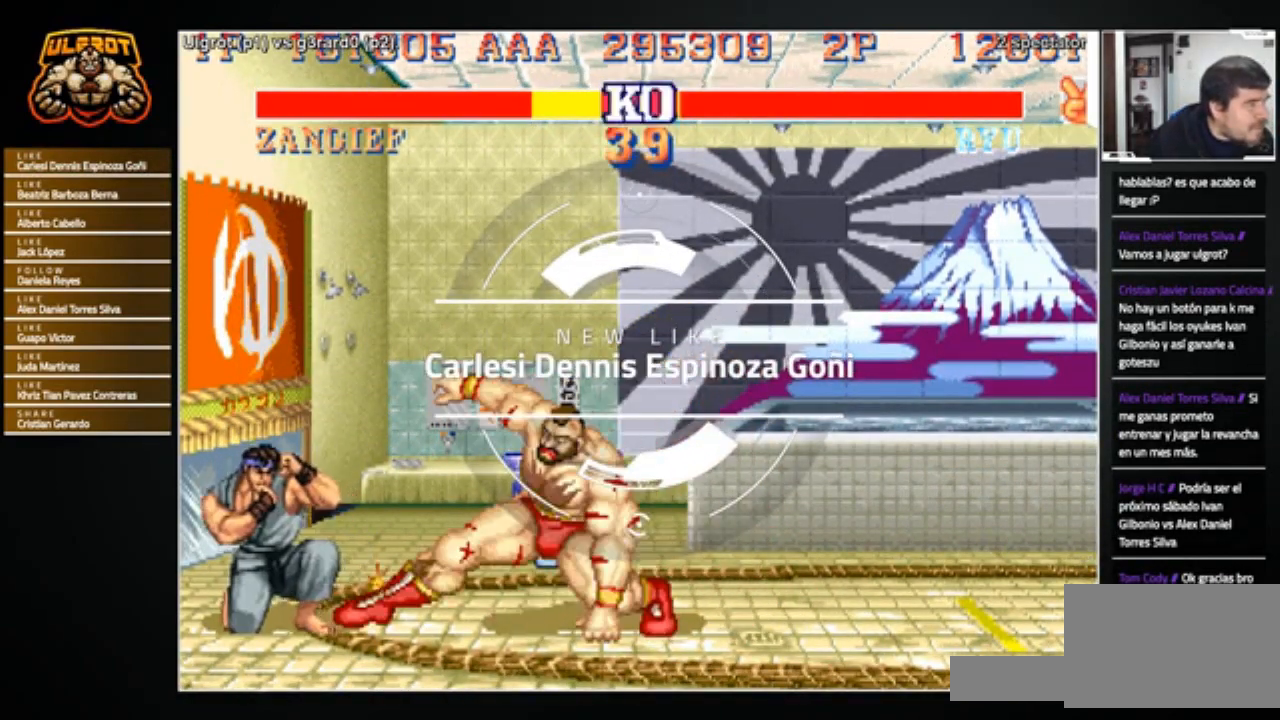
{"buttons": [], "left_stick": "center", "events": [[334, "left_stick", "center"]]}
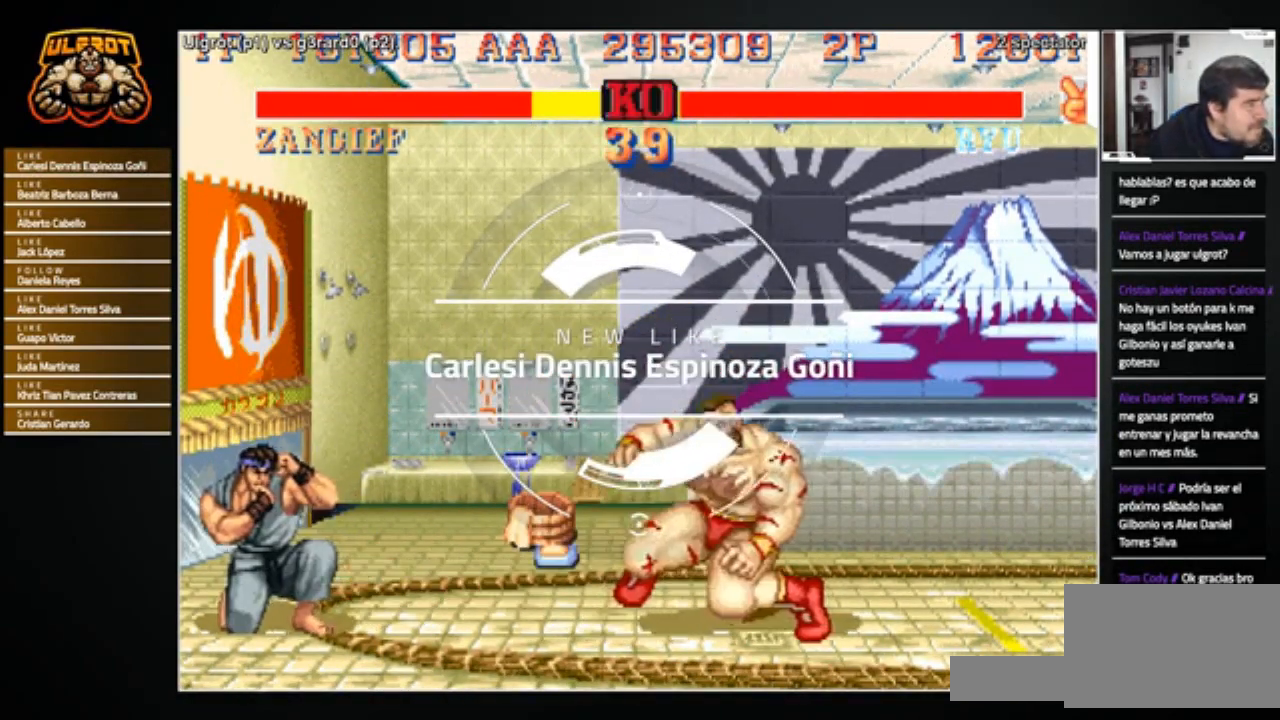
{"buttons": [], "left_stick": "right", "events": [[66, "left_stick", "left"], [467, "left_stick", "right"]]}
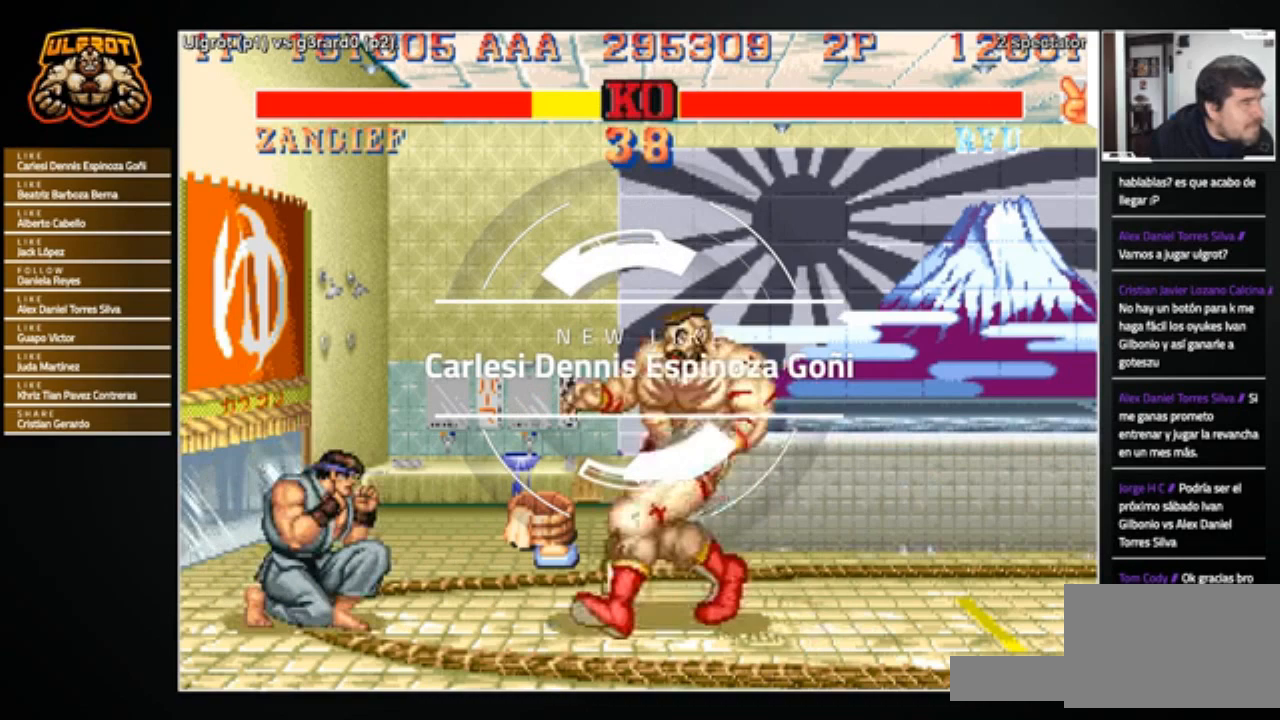
{"buttons": [], "left_stick": "center", "events": [[267, "left_stick", "center"], [334, "left_stick", "left"], [501, "left_stick", "center"]]}
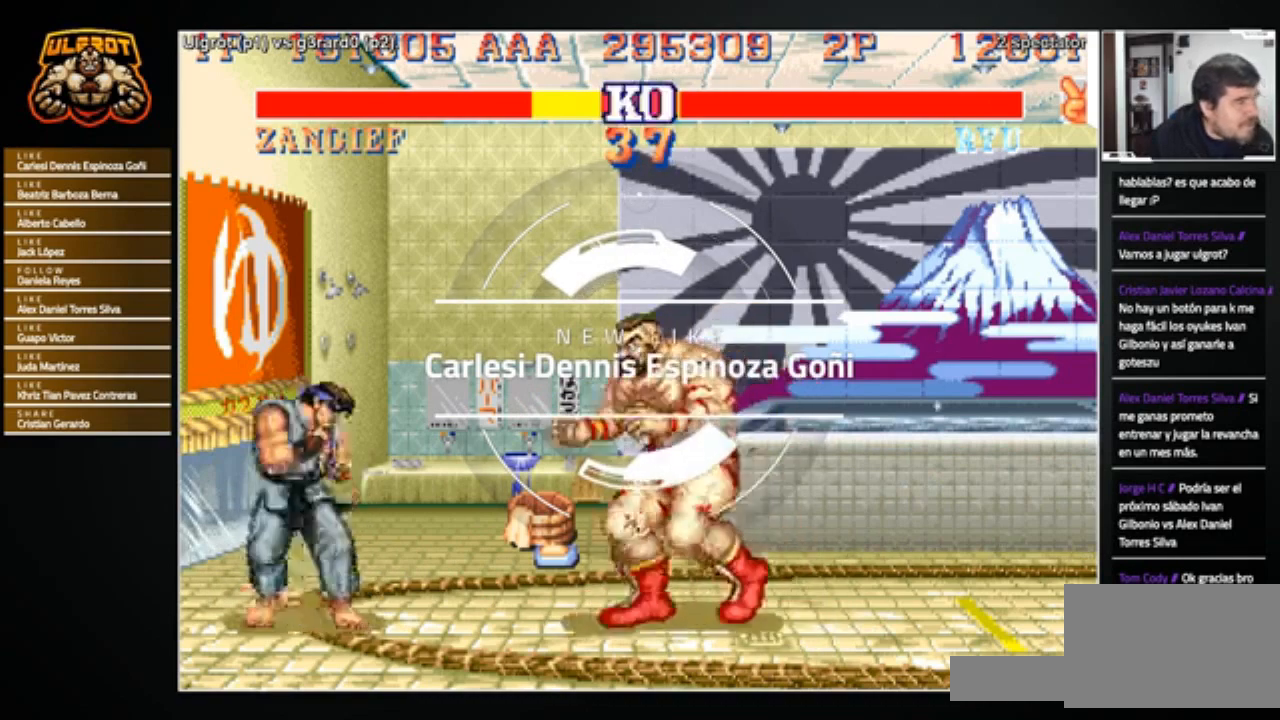
{"buttons": [], "left_stick": "center", "events": [[66, "left_stick", "right"], [133, "left_stick", "center"], [200, "left_stick", "left"], [367, "left_stick", "right"], [467, "left_stick", "center"]]}
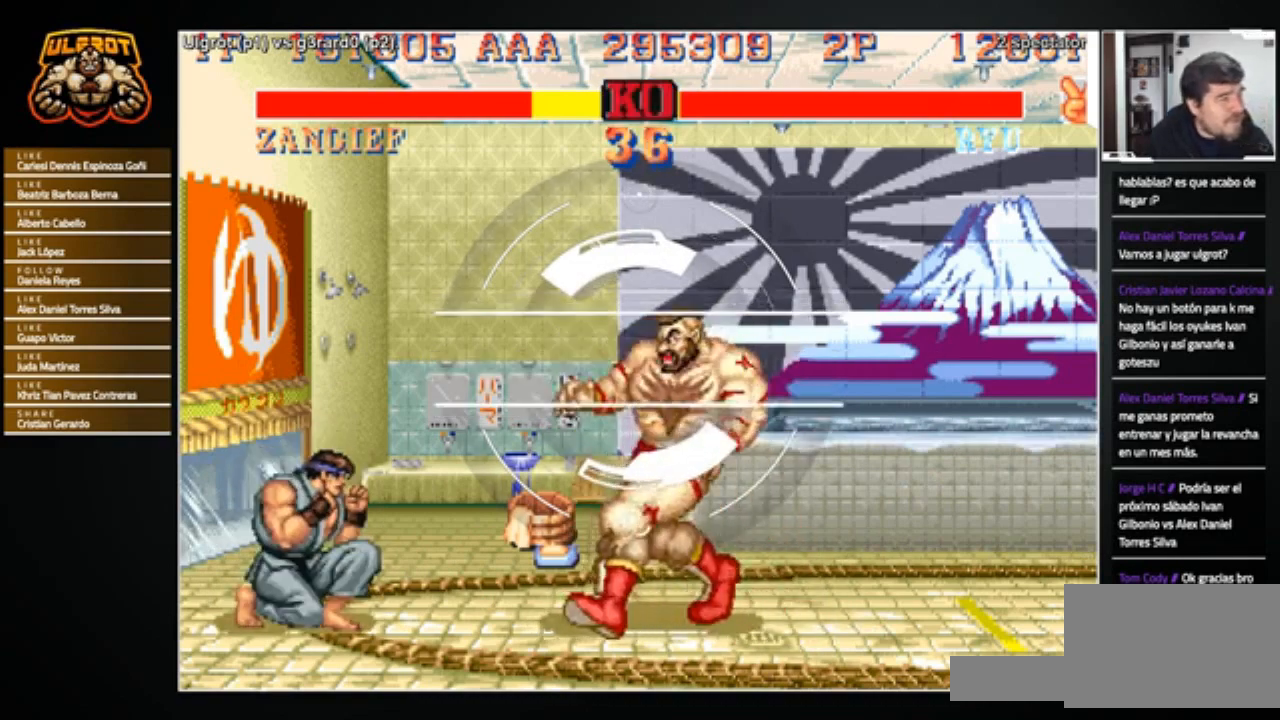
{"buttons": [], "left_stick": "left", "events": [[33, "left_stick", "left"], [167, "left_stick", "right"], [434, "left_stick", "left"]]}
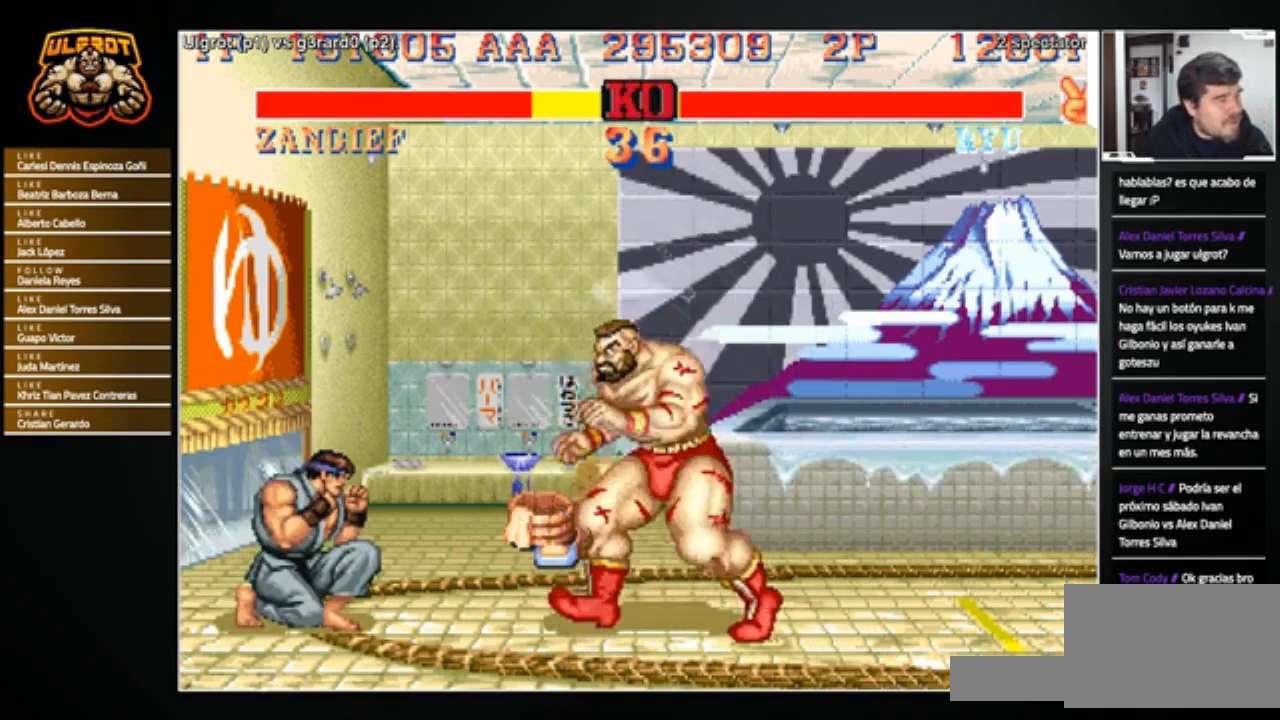
{"buttons": [], "left_stick": "down", "events": [[133, "R2", "down"], [200, "R2", "up"], [200, "left_stick", "down"]]}
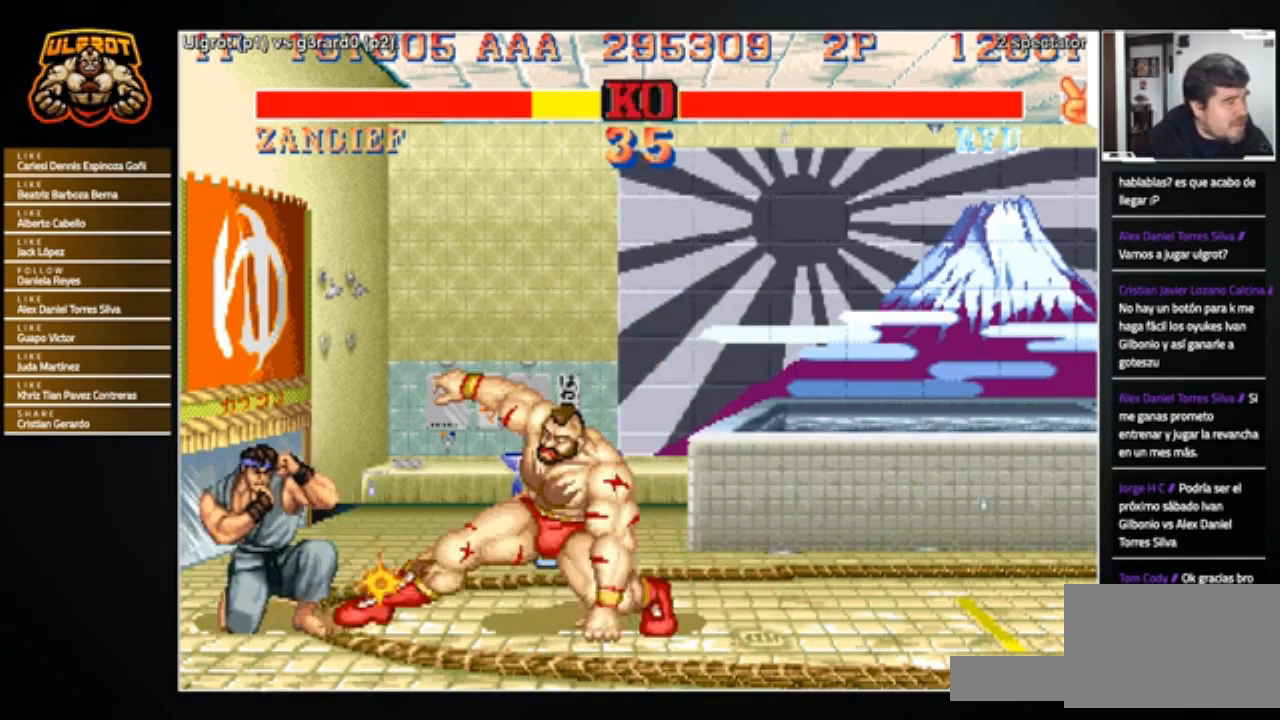
{"buttons": [], "left_stick": "left", "events": [[67, "left_stick", "center"], [267, "left_stick", "left"]]}
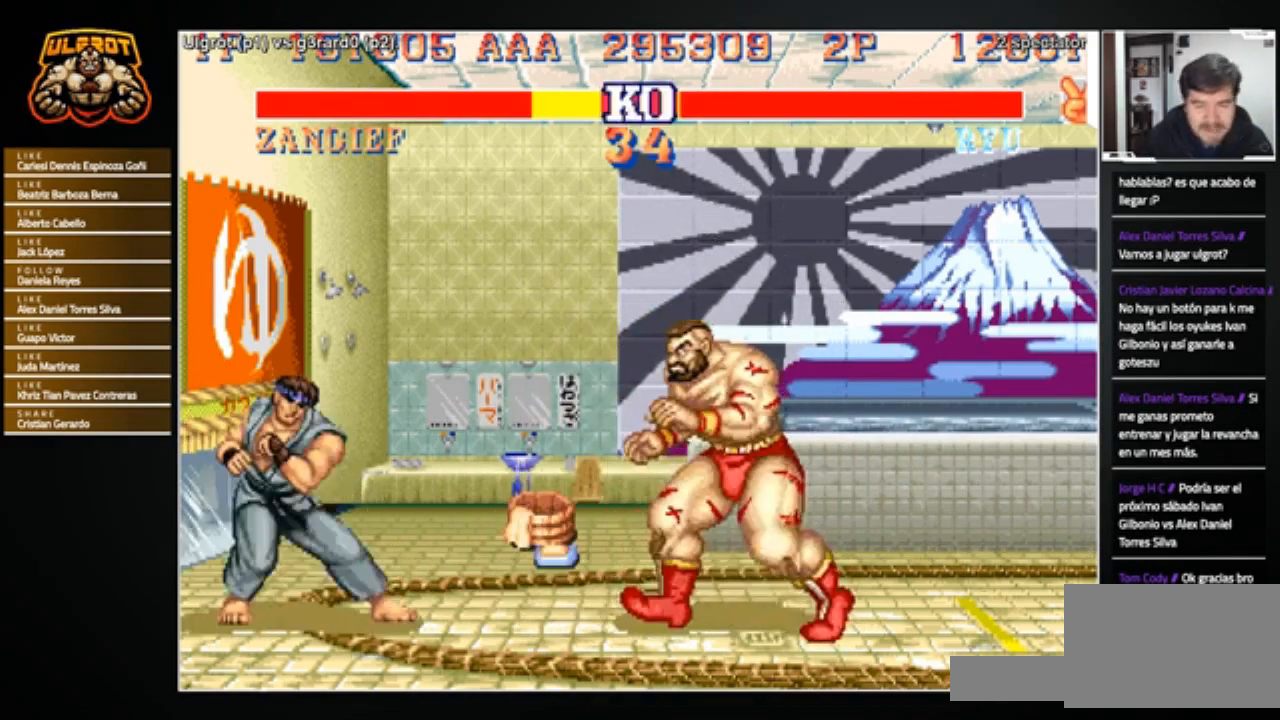
{"buttons": [], "left_stick": "right", "events": [[34, "left_stick", "center"], [101, "left_stick", "right"], [334, "L1", "down"], [334, "R1", "down"], [334, "SQUARE", "down"], [334, "TRIANGLE", "down"], [368, "L1", "up"], [401, "R1", "up"], [401, "SQUARE", "up"], [401, "TRIANGLE", "up"]]}
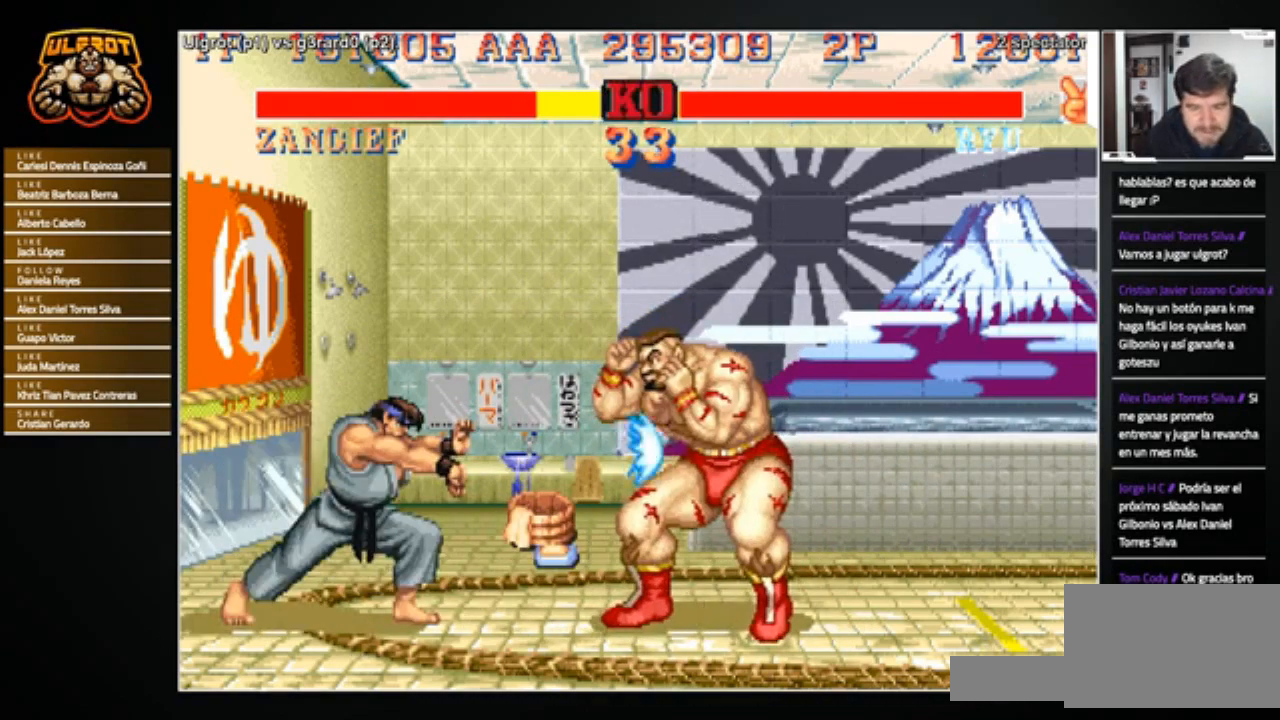
{"buttons": [], "left_stick": "left", "events": [[200, "left_stick", "center"], [501, "left_stick", "left"]]}
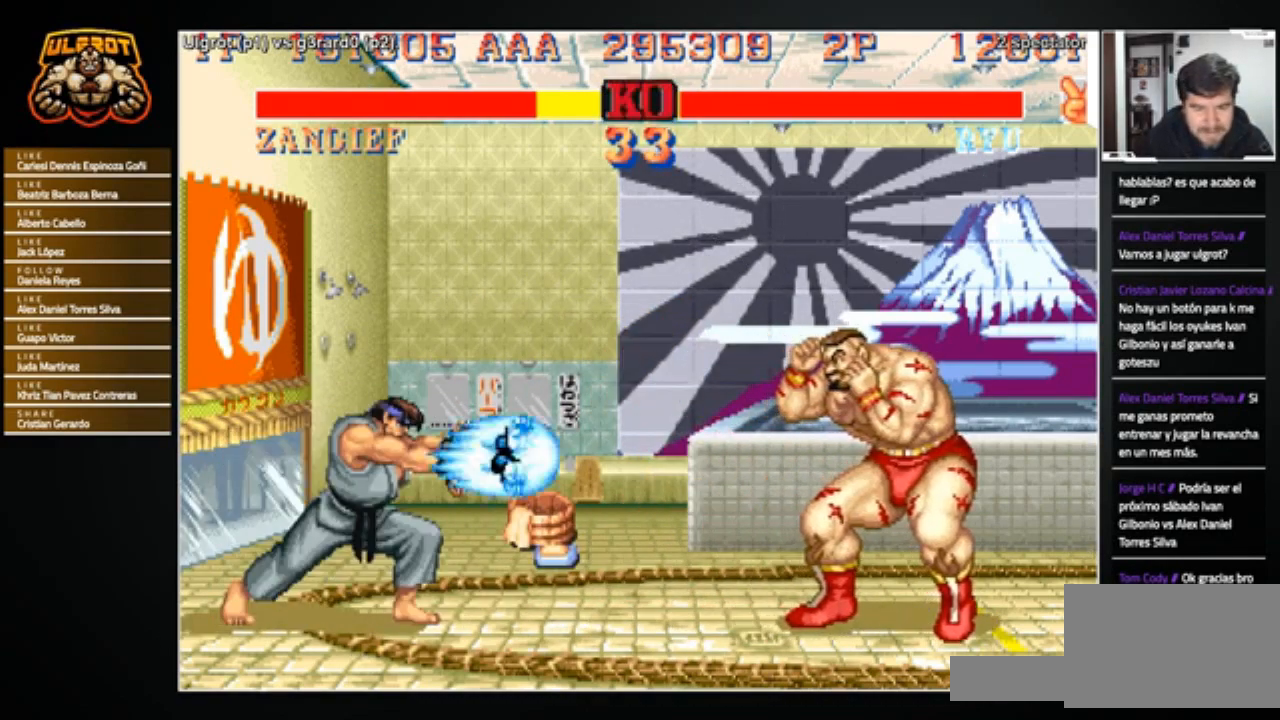
{"buttons": [], "left_stick": "center", "events": [[133, "R1", "down"], [133, "SQUARE", "down"], [133, "TRIANGLE", "down"], [200, "SQUARE", "up"], [200, "TRIANGLE", "up"], [233, "R1", "up"], [500, "left_stick", "center"]]}
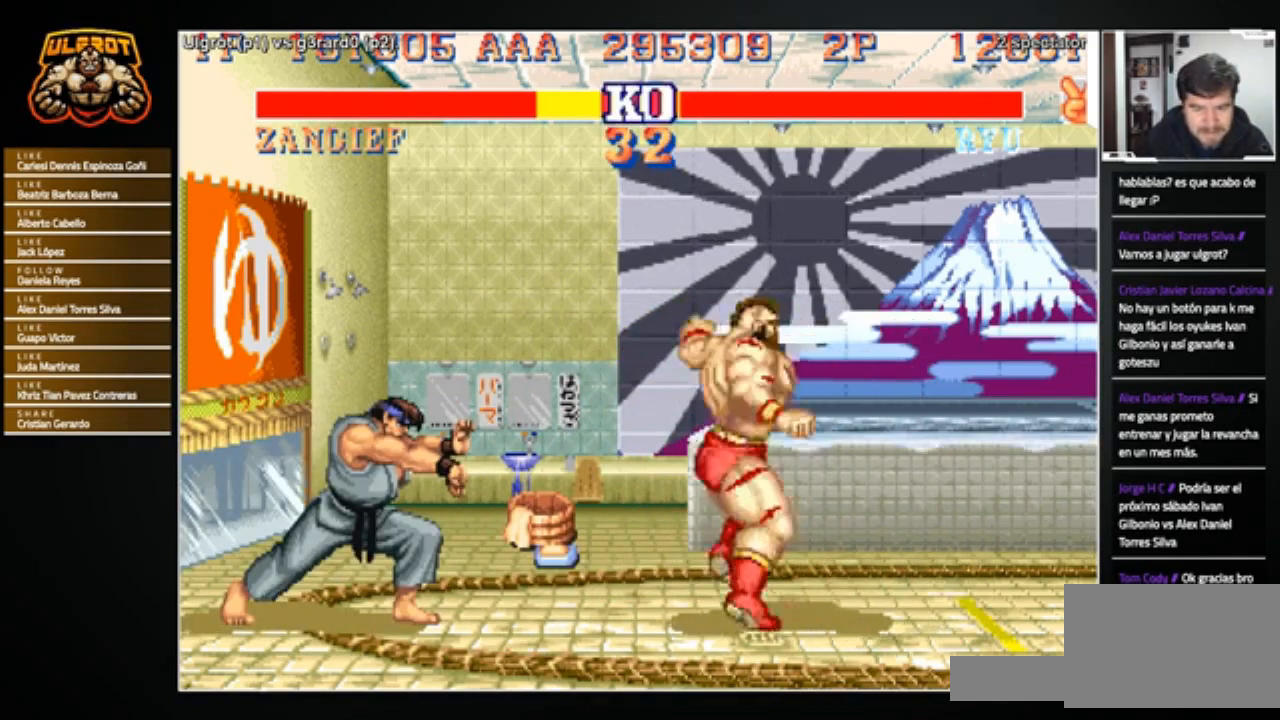
{"buttons": [], "left_stick": "right", "events": [[167, "left_stick", "left"], [300, "left_stick", "right"]]}
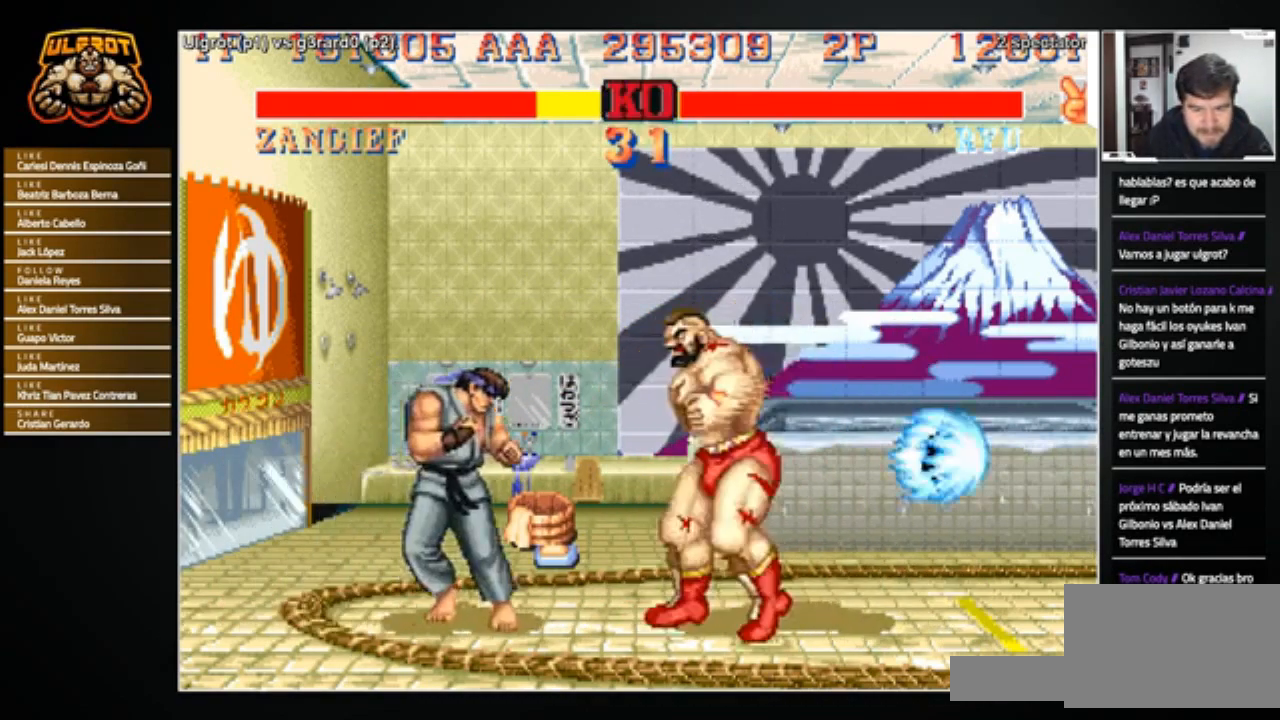
{"buttons": [], "left_stick": "down", "events": [[334, "R2", "down"], [334, "left_stick", "down"], [434, "R2", "up"]]}
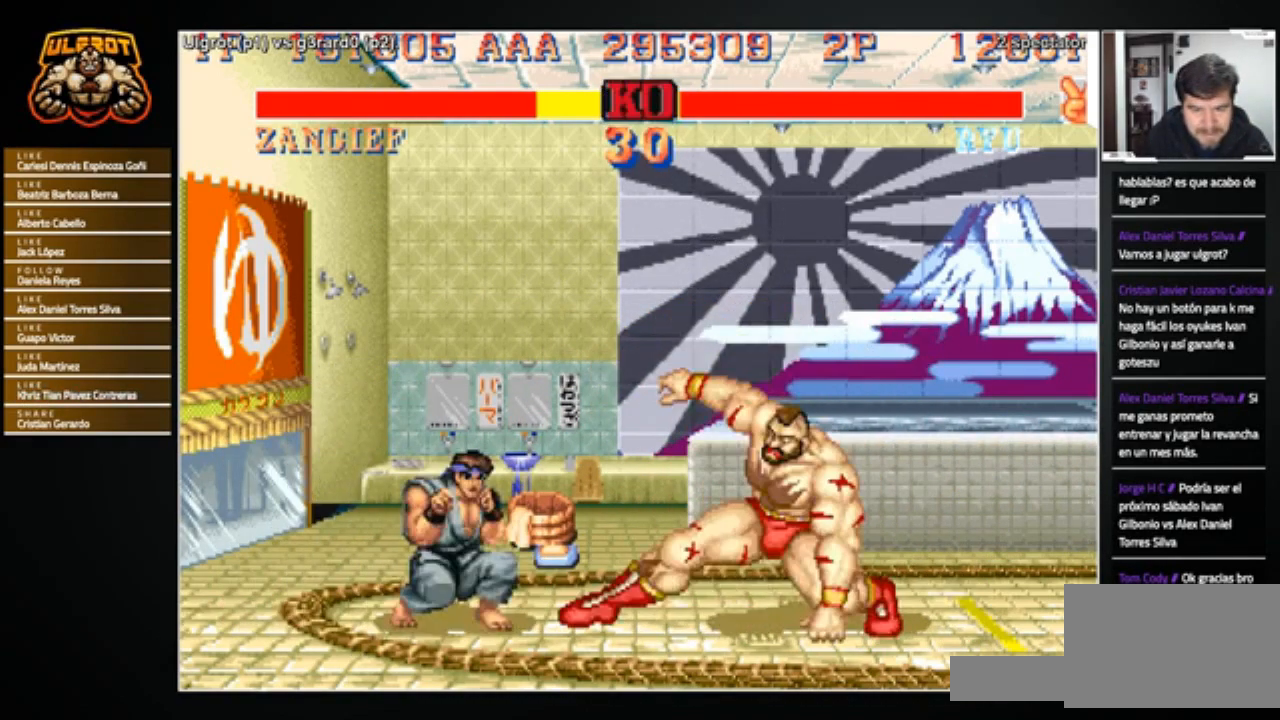
{"buttons": [], "left_stick": "center", "events": [[200, "left_stick", "center"], [300, "left_stick", "right"], [467, "left_stick", "center"]]}
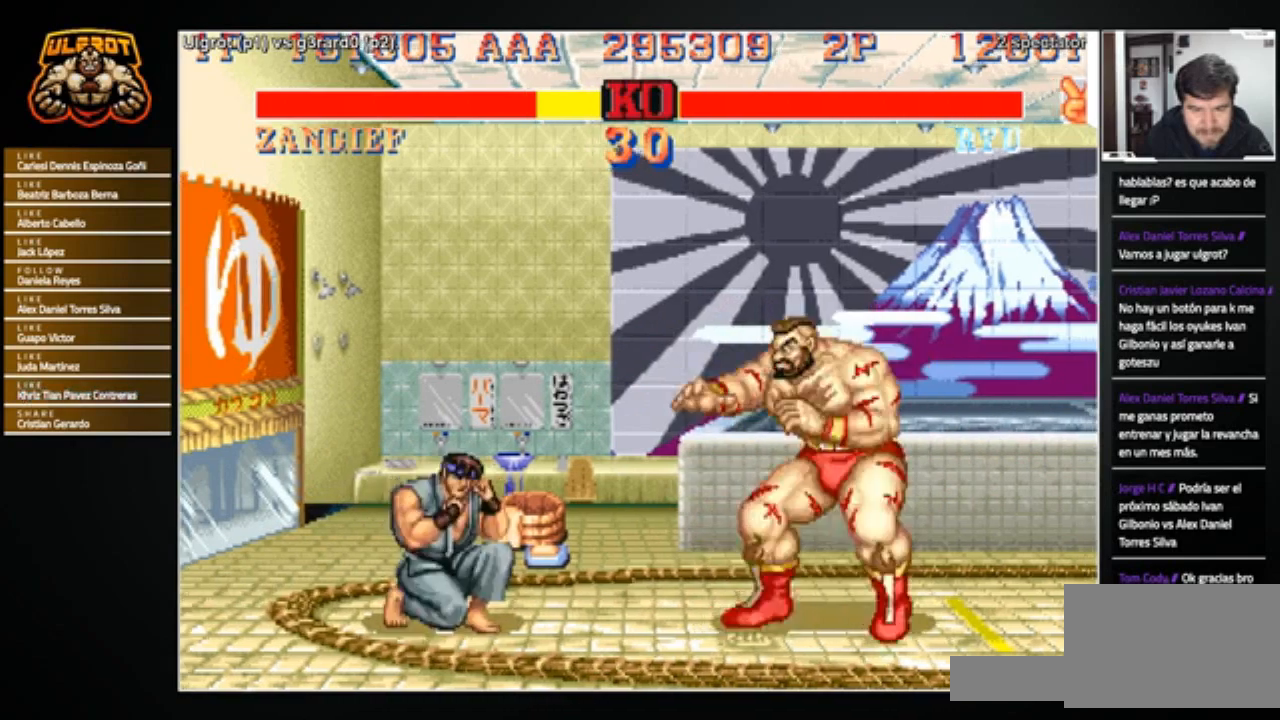
{"buttons": [], "left_stick": "down-left", "events": [[33, "left_stick", "left"], [266, "R2", "down"], [266, "left_stick", "down-left"], [367, "R2", "up"]]}
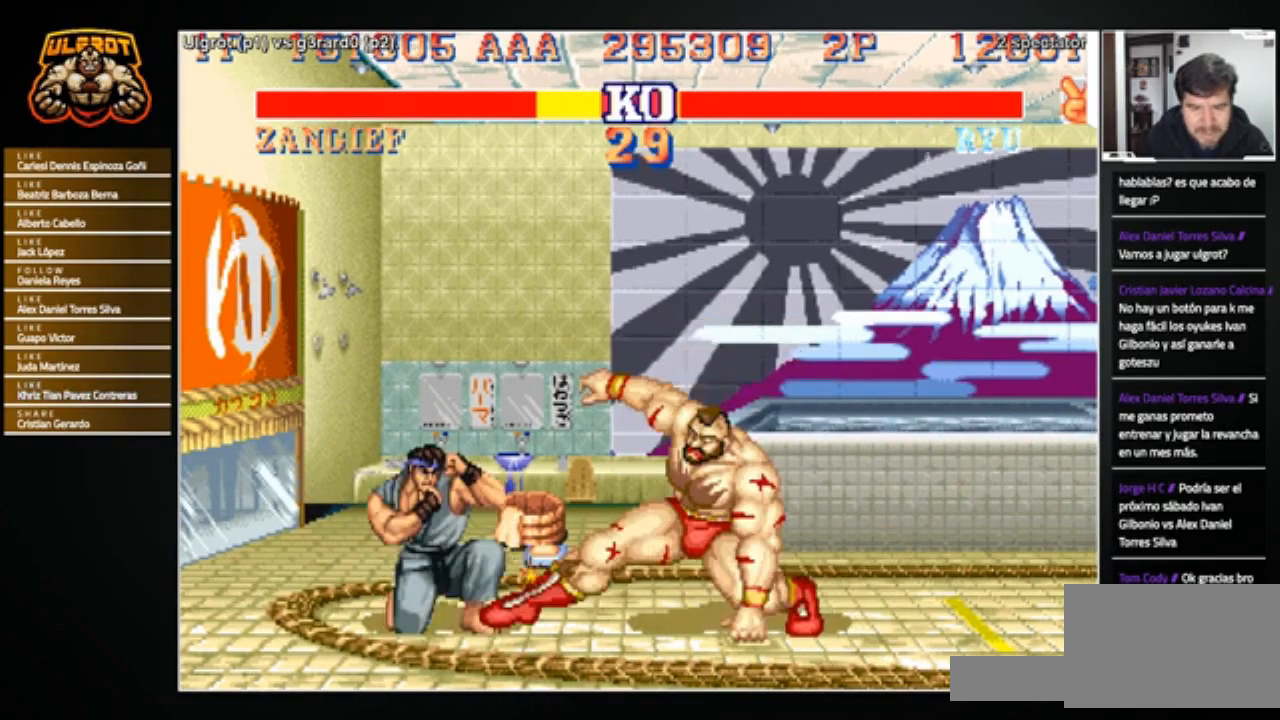
{"buttons": [], "left_stick": "left", "events": [[100, "left_stick", "down"], [234, "left_stick", "center"], [500, "left_stick", "left"]]}
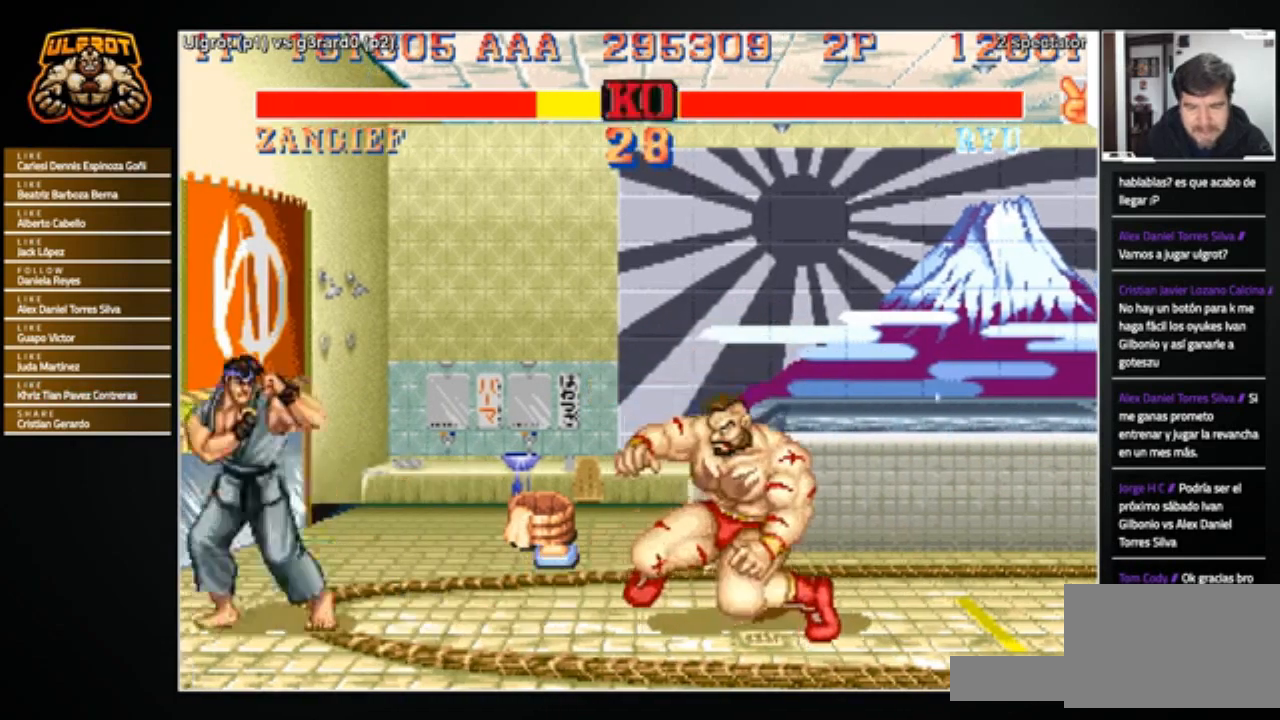
{"buttons": [], "left_stick": "right", "events": [[301, "left_stick", "right"]]}
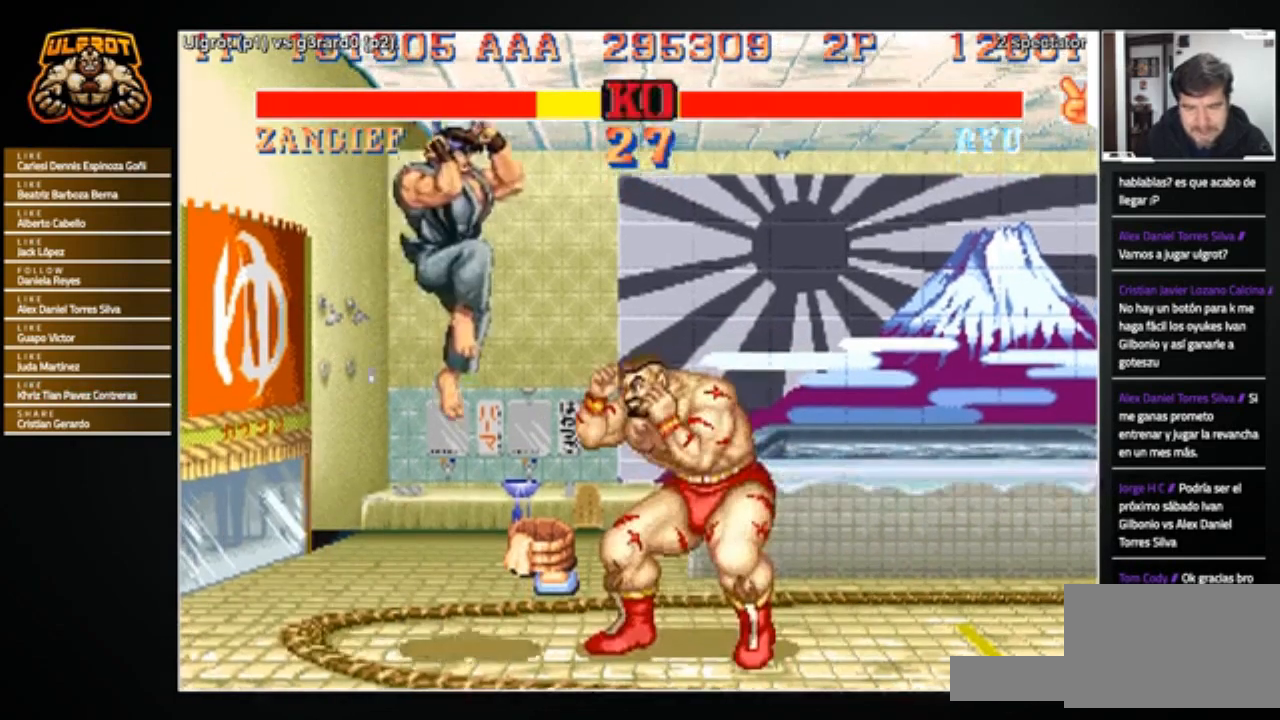
{"buttons": [], "left_stick": "down", "events": [[133, "left_stick", "down"], [167, "L1", "down"], [167, "R1", "down"], [167, "SQUARE", "down"], [167, "TRIANGLE", "down"], [200, "L1", "up"], [200, "SQUARE", "up"], [234, "R1", "up"], [234, "TRIANGLE", "up"]]}
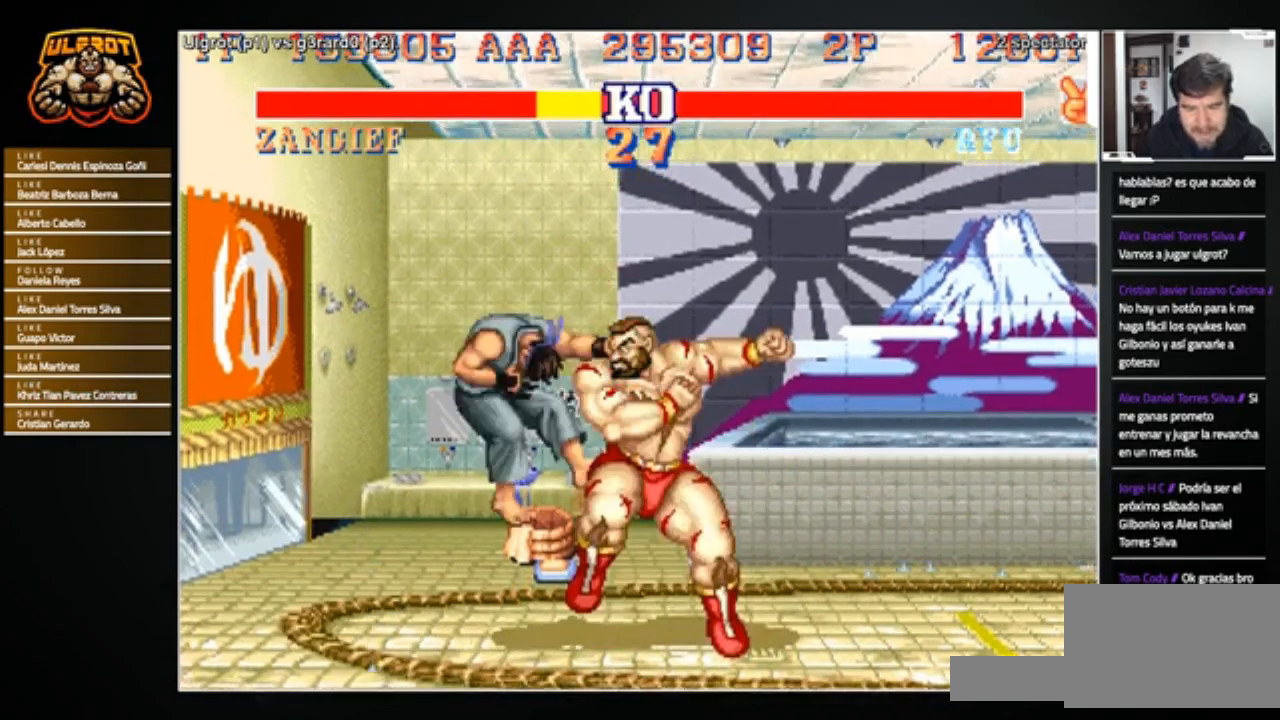
{"buttons": [], "left_stick": "center", "events": [[166, "left_stick", "center"]]}